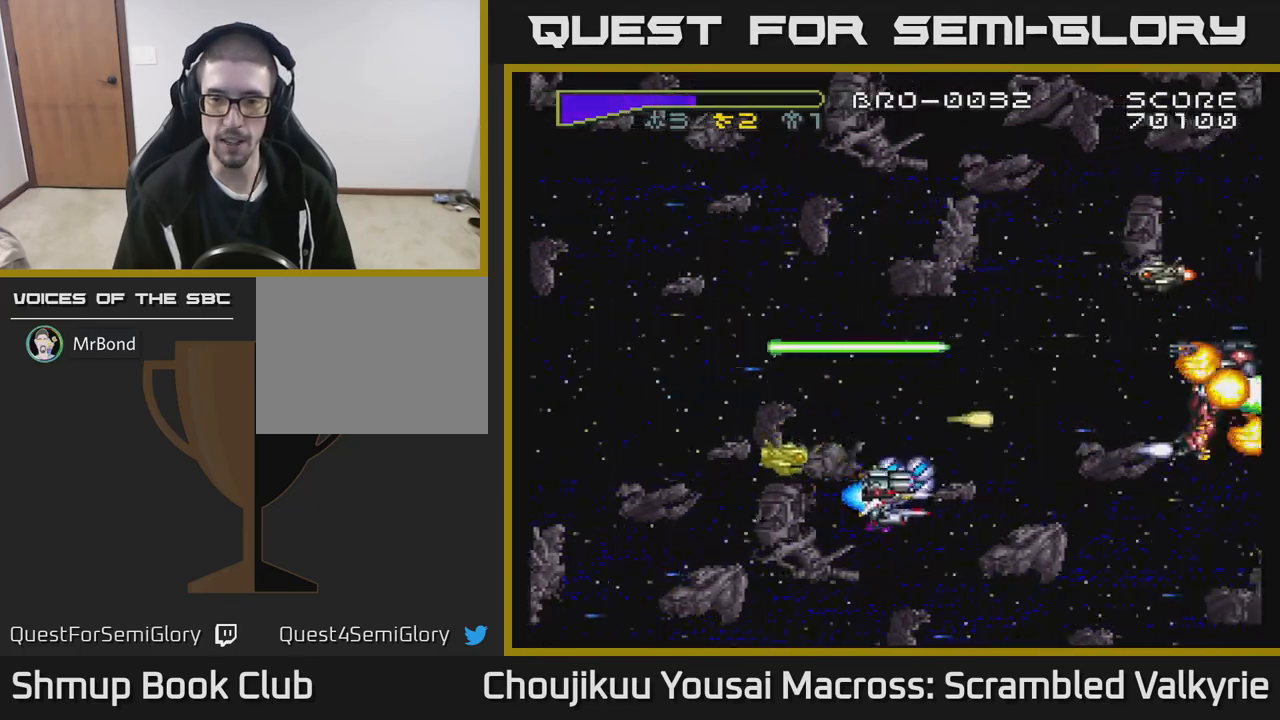
Gameplay with a controller (Xbox layout); each line is a JSON object with the inputs held at the frame after it. "events" lists button and stick changes between this image and that frame as [ms after this image, input, new state], when the widget could be followed in between. Not read: L3 R3 left_stick right_stick.
{"buttons": ["A", "DPAD_UP"], "events": [[50, "DPAD_DOWN", "up"], [150, "DPAD_UP", "down"], [167, "DPAD_RIGHT", "up"], [267, "DPAD_LEFT", "down"], [467, "DPAD_LEFT", "up"]]}
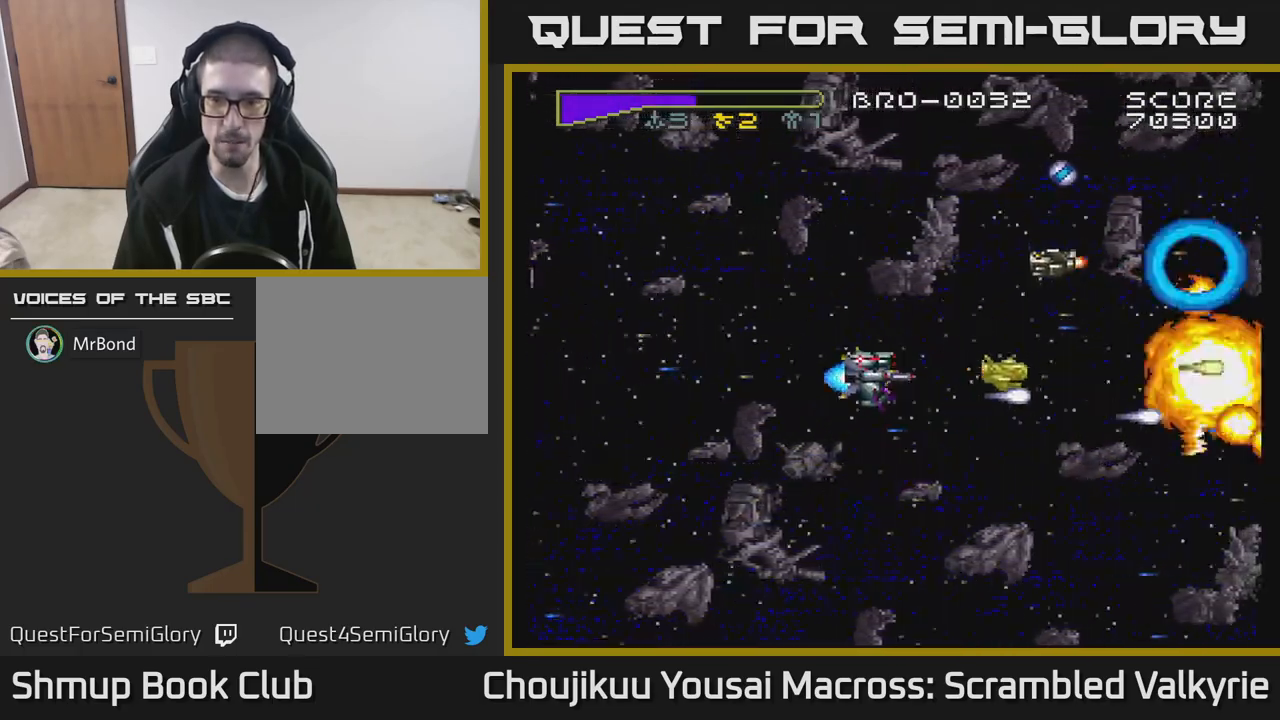
{"buttons": ["A", "DPAD_UP", "DPAD_LEFT"], "events": [[383, "DPAD_LEFT", "down"]]}
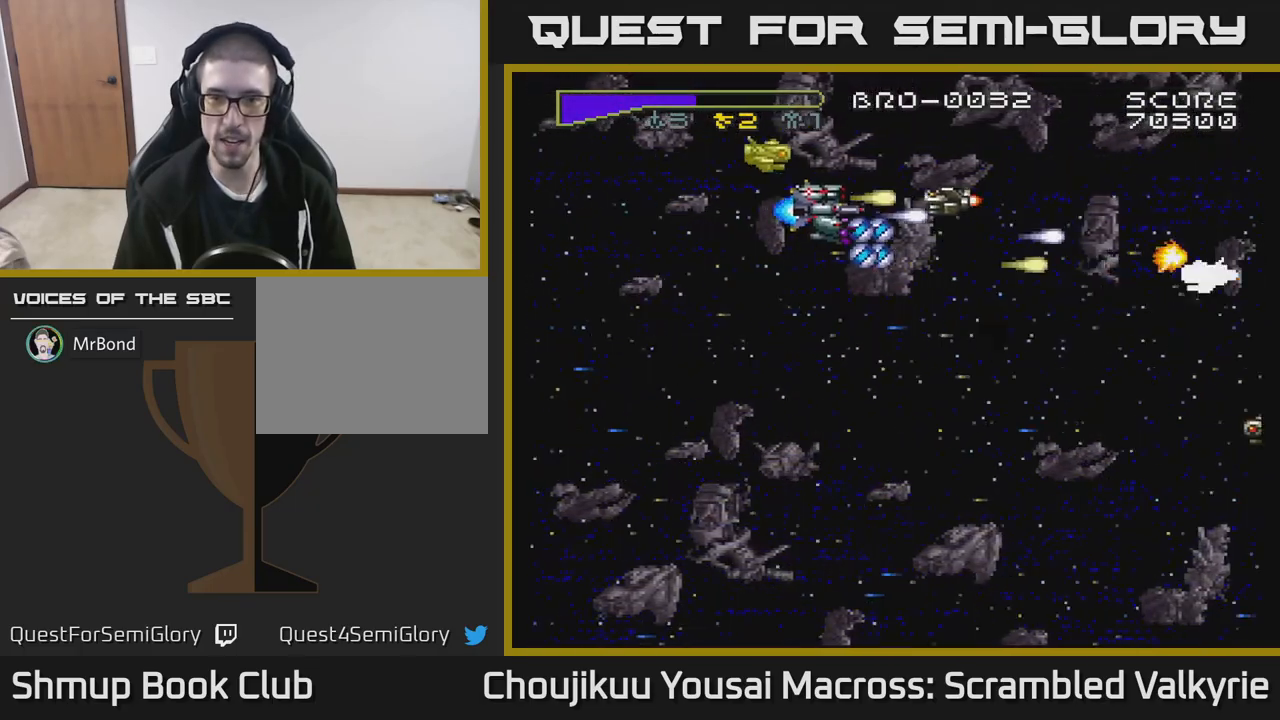
{"buttons": ["A", "DPAD_DOWN", "DPAD_RIGHT"], "events": [[67, "DPAD_LEFT", "up"], [200, "DPAD_UP", "up"], [233, "DPAD_DOWN", "down"], [350, "DPAD_RIGHT", "down"]]}
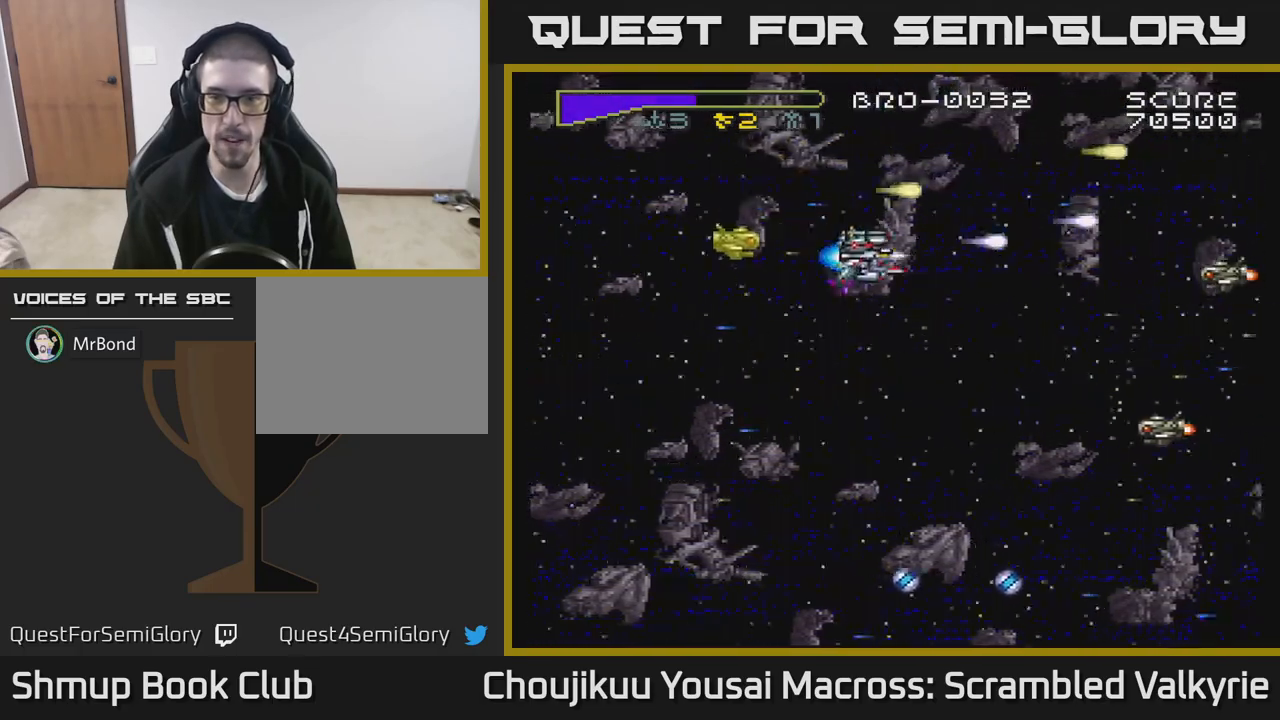
{"buttons": ["A", "DPAD_DOWN"], "events": [[383, "DPAD_RIGHT", "up"]]}
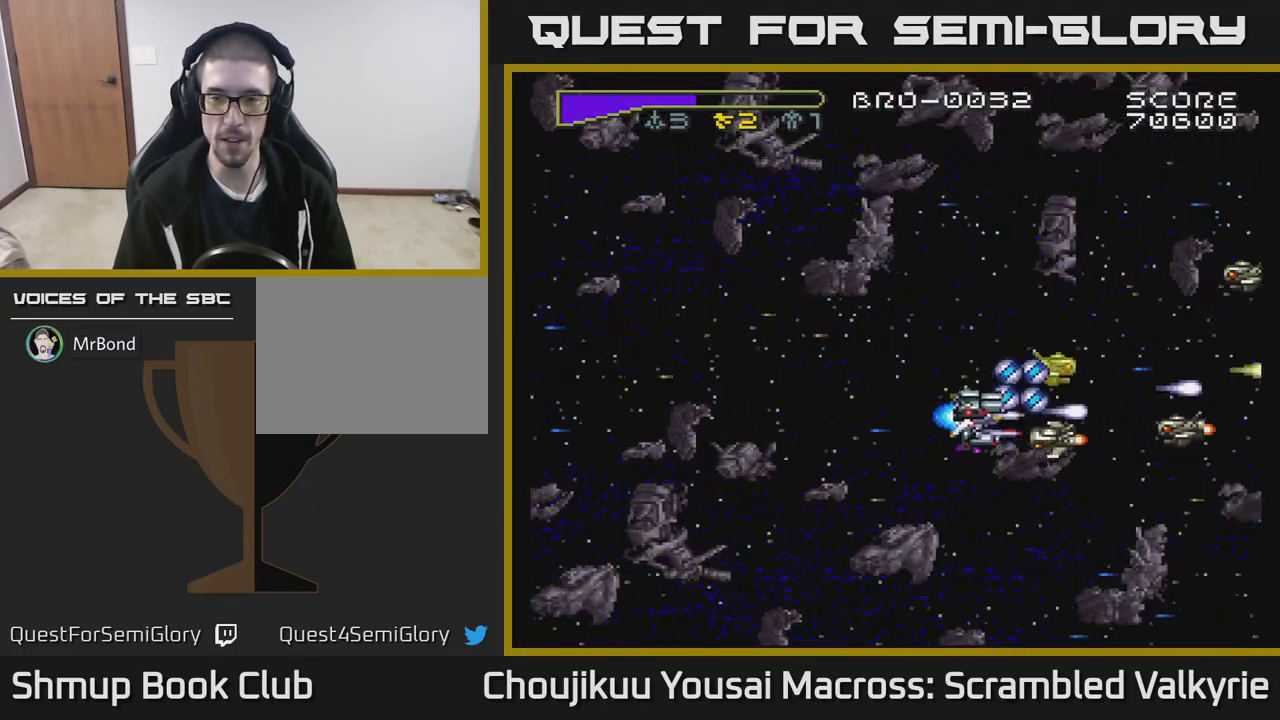
{"buttons": ["A", "DPAD_UP"], "events": [[17, "DPAD_LEFT", "down"], [167, "DPAD_DOWN", "up"], [283, "DPAD_UP", "down"], [333, "DPAD_LEFT", "up"]]}
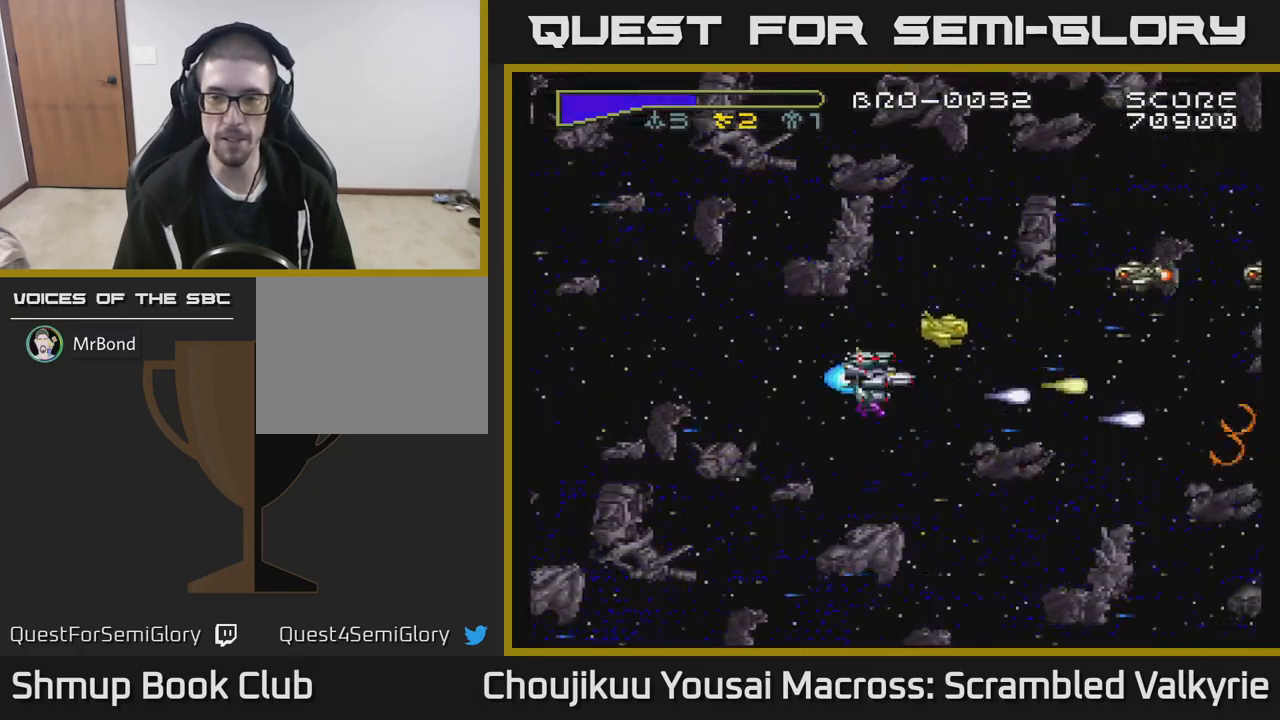
{"buttons": ["A", "DPAD_DOWN"], "events": [[450, "DPAD_UP", "up"], [500, "DPAD_DOWN", "down"]]}
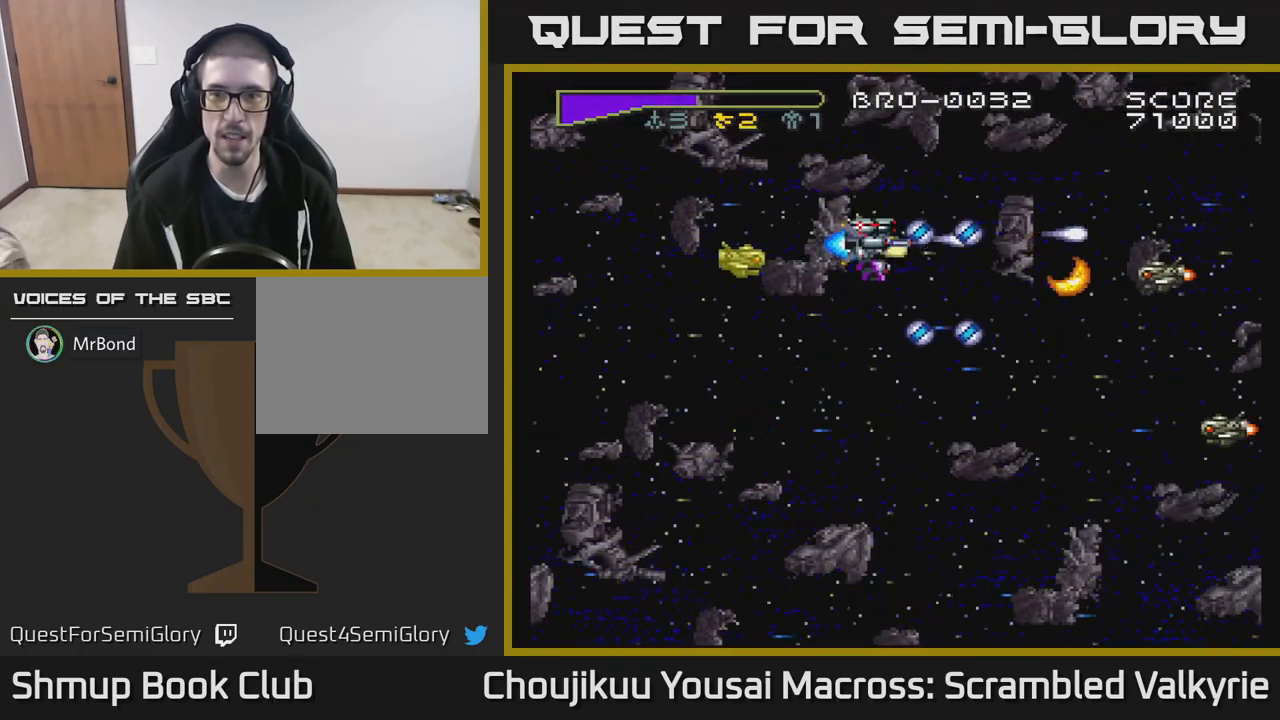
{"buttons": ["A", "DPAD_DOWN"], "events": []}
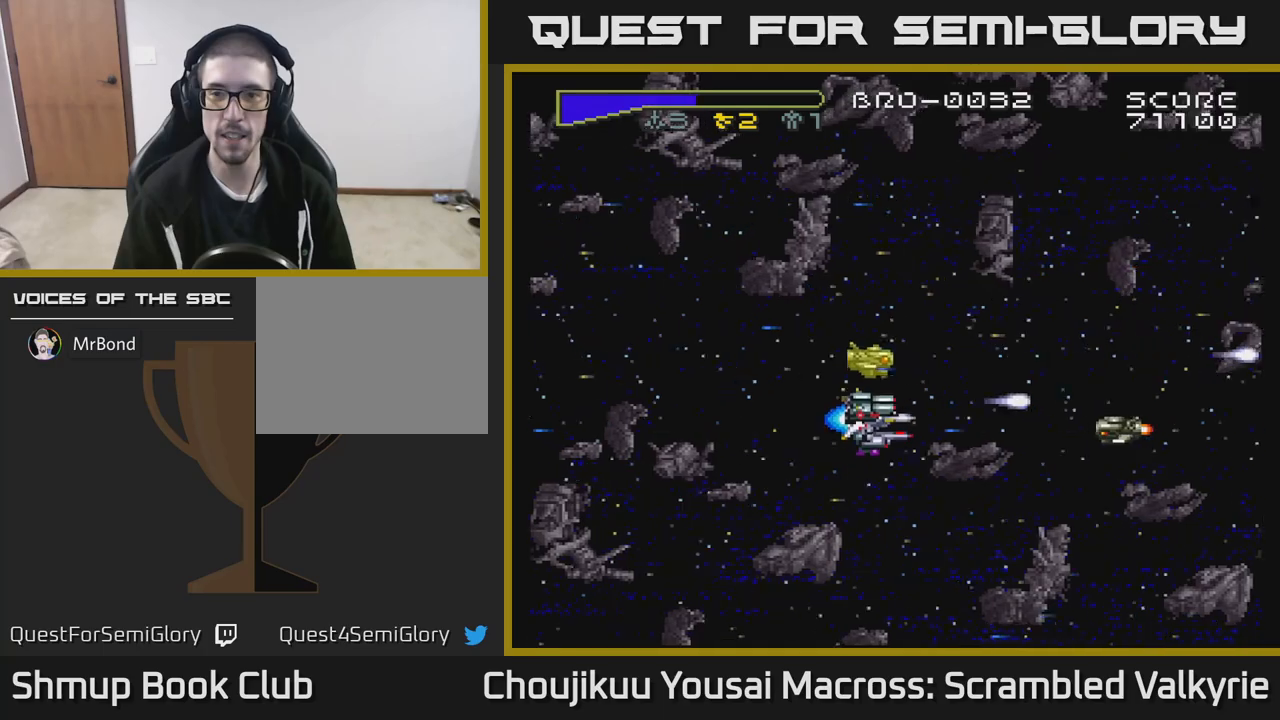
{"buttons": ["A", "DPAD_UP"], "events": [[150, "DPAD_DOWN", "up"], [200, "DPAD_UP", "down"]]}
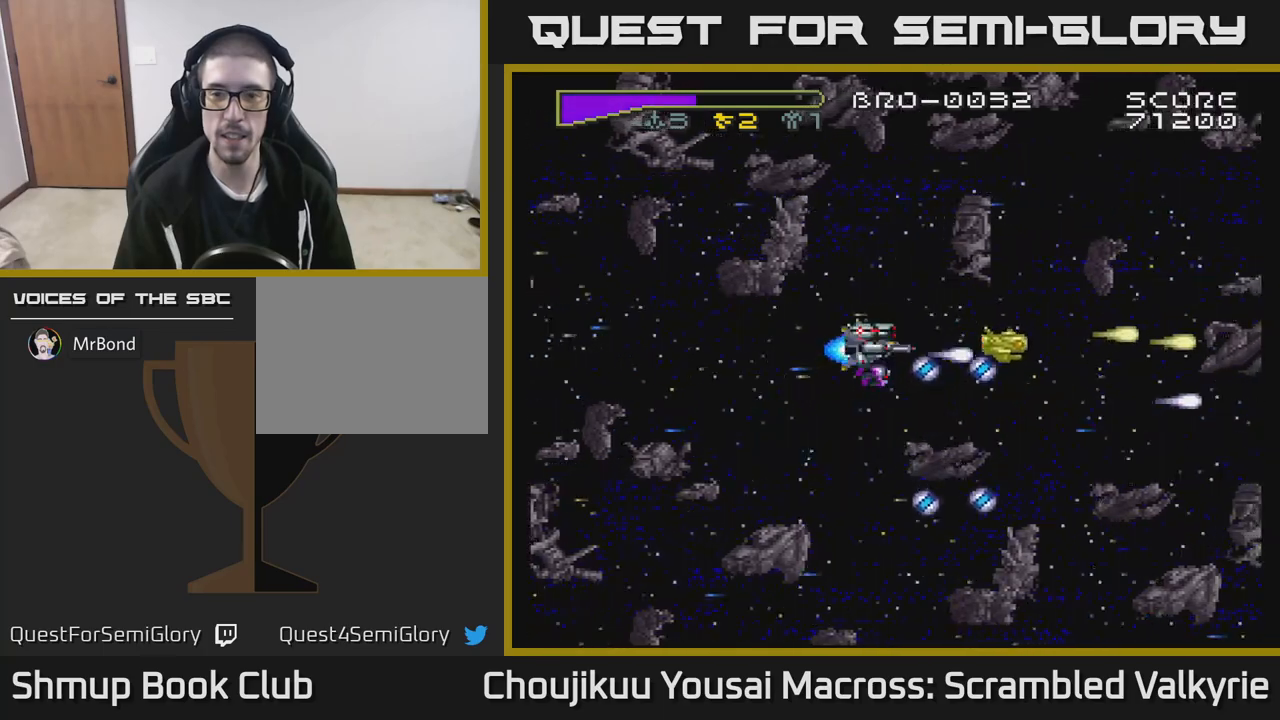
{"buttons": ["A"], "events": [[67, "DPAD_UP", "up"], [167, "DPAD_DOWN", "down"], [250, "DPAD_DOWN", "up"]]}
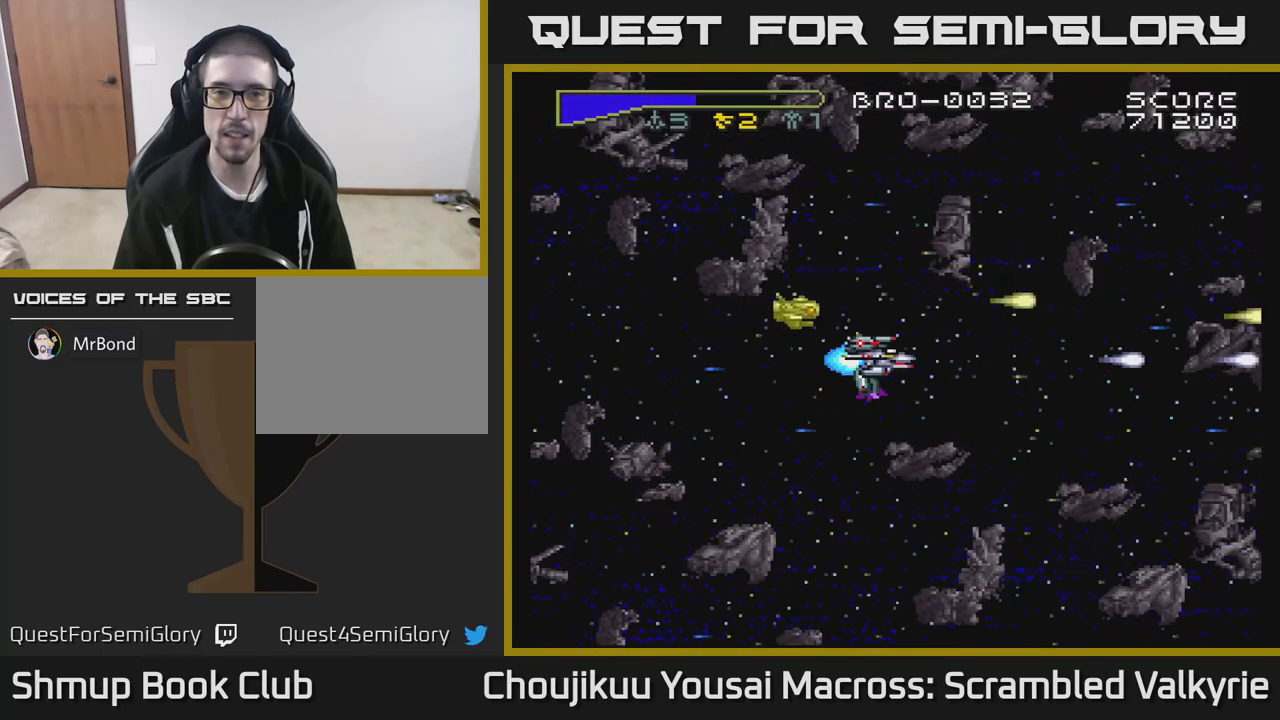
{"buttons": [], "events": [[17, "A", "up"]]}
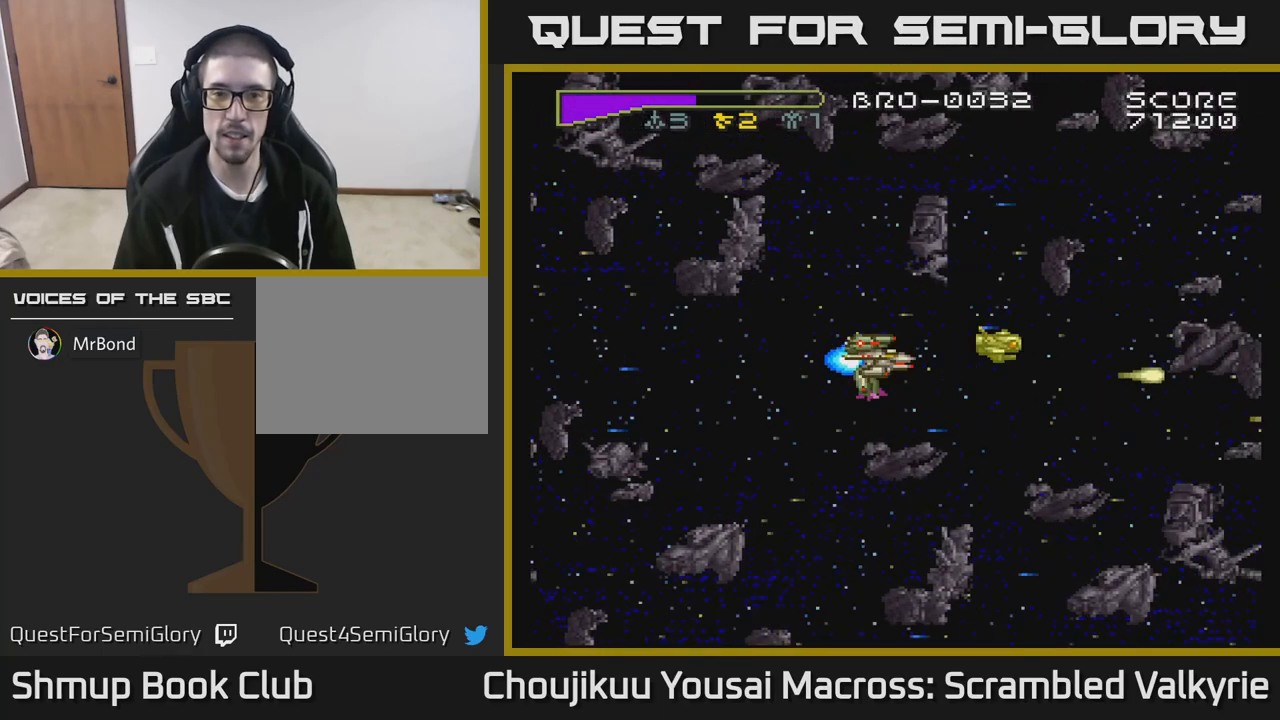
{"buttons": [], "events": []}
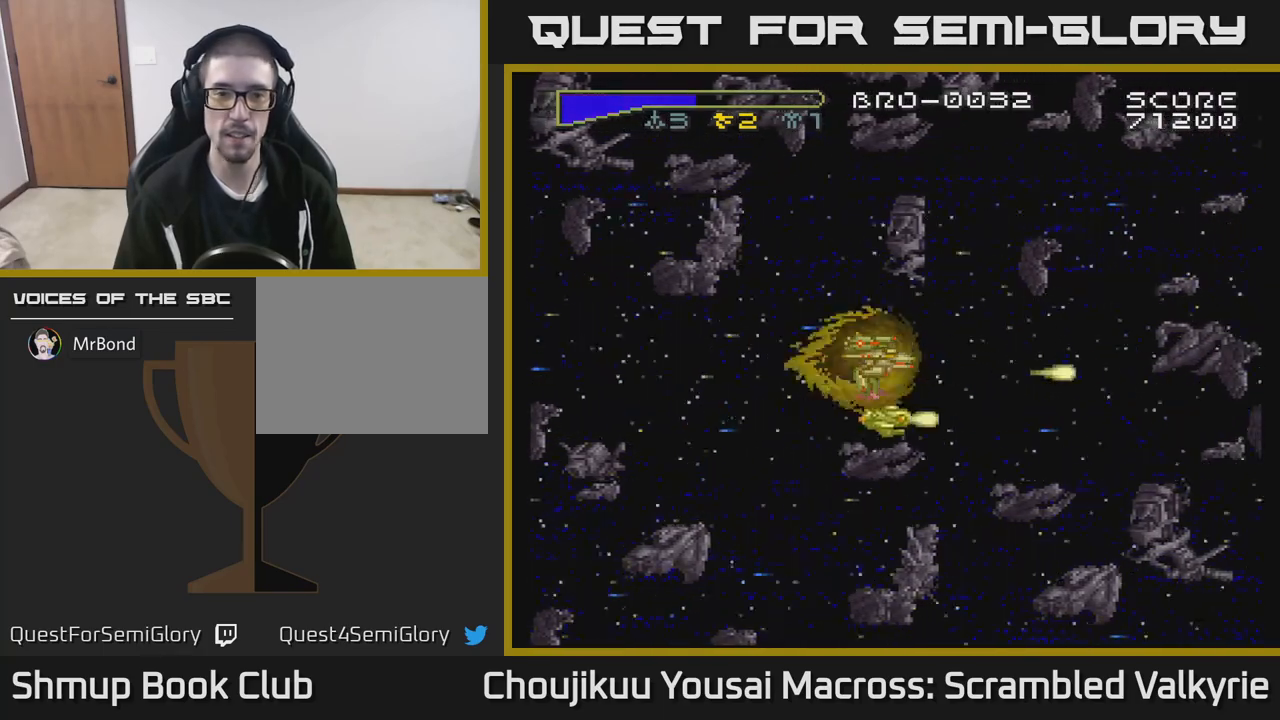
{"buttons": ["A"], "events": [[50, "X", "down"], [167, "X", "up"], [267, "A", "down"]]}
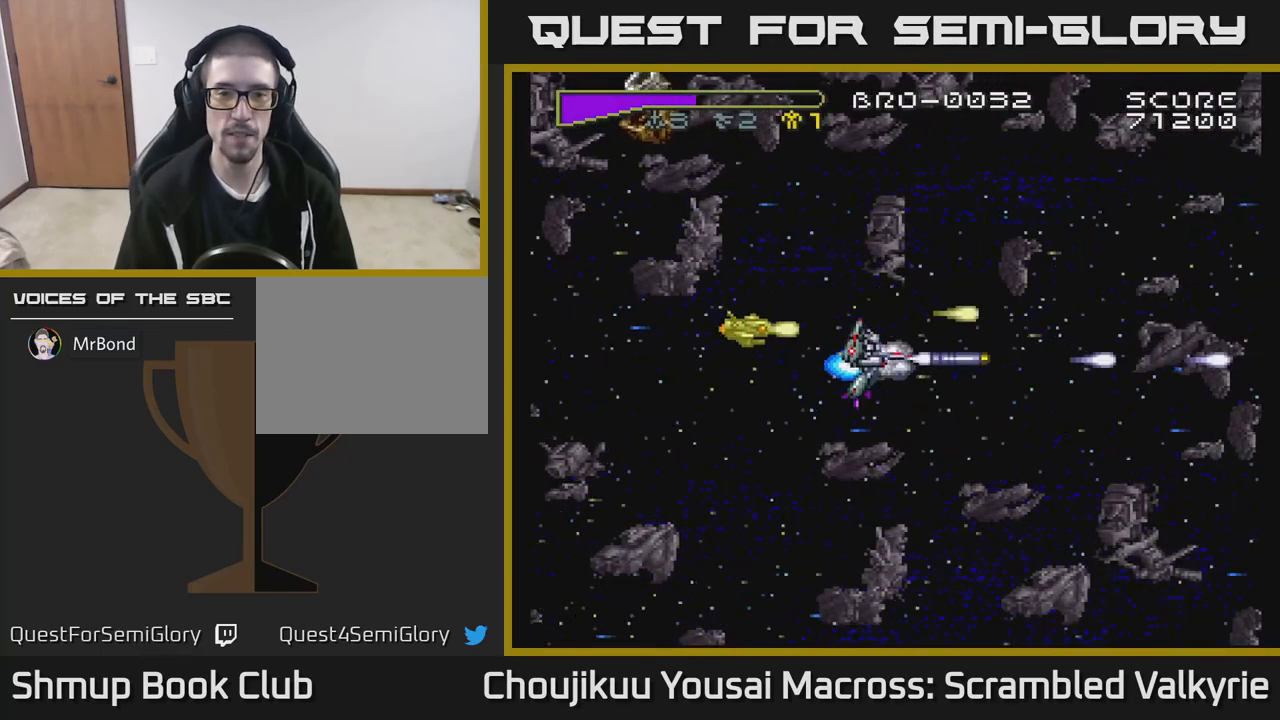
{"buttons": ["A", "DPAD_LEFT"], "events": [[17, "DPAD_UP", "down"], [117, "DPAD_LEFT", "down"], [250, "DPAD_UP", "up"]]}
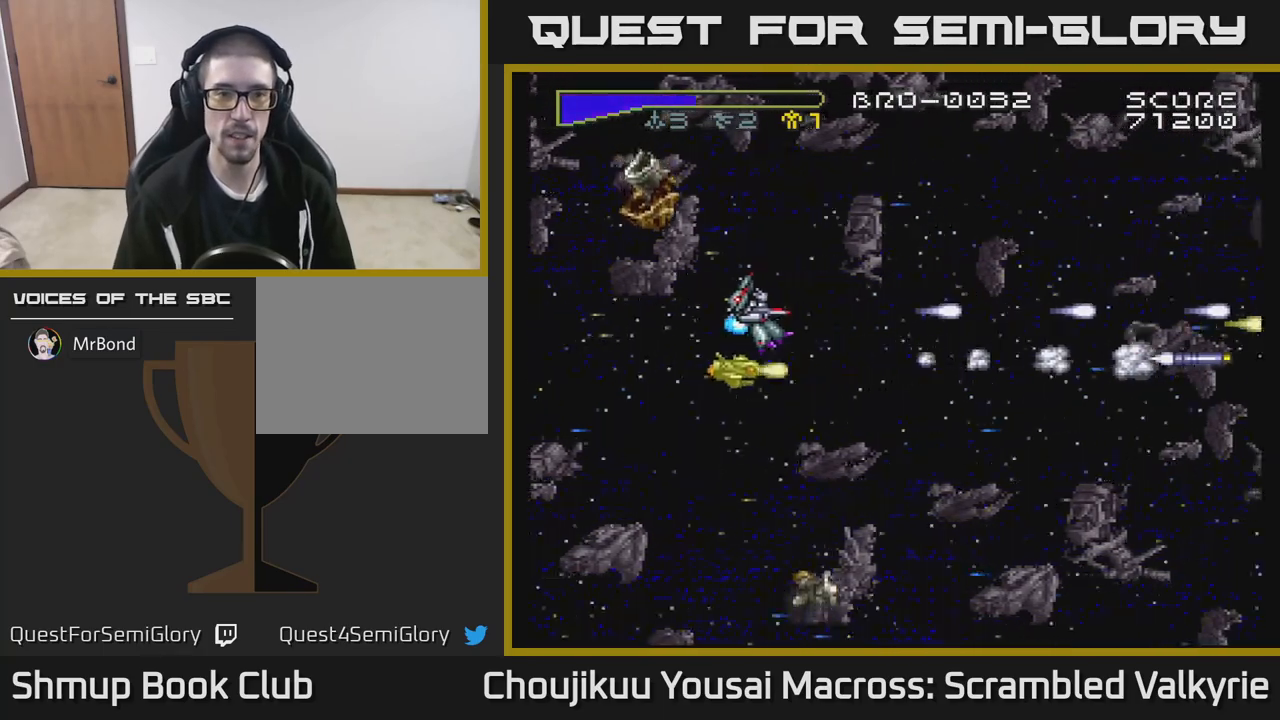
{"buttons": ["A", "DPAD_DOWN", "DPAD_LEFT"], "events": [[167, "DPAD_DOWN", "down"], [400, "DPAD_DOWN", "up"], [500, "DPAD_DOWN", "down"]]}
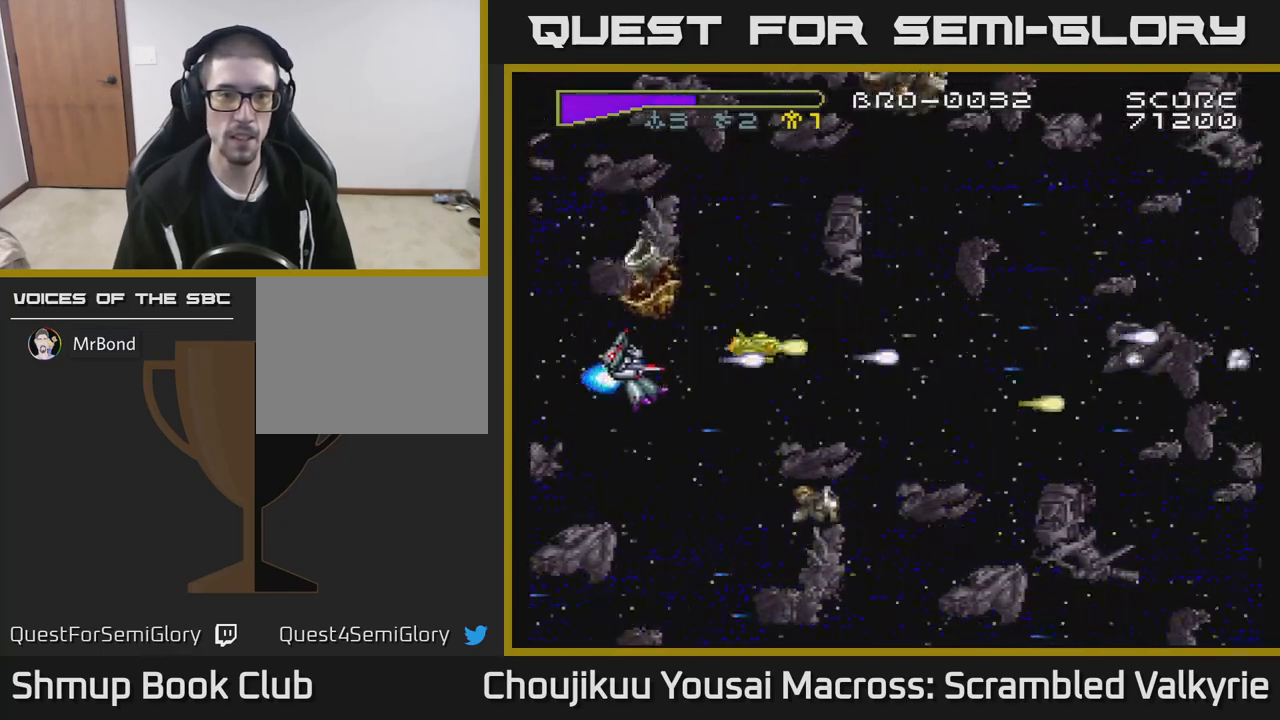
{"buttons": ["A", "DPAD_LEFT"], "events": [[250, "DPAD_DOWN", "up"], [350, "DPAD_UP", "down"], [483, "DPAD_UP", "up"]]}
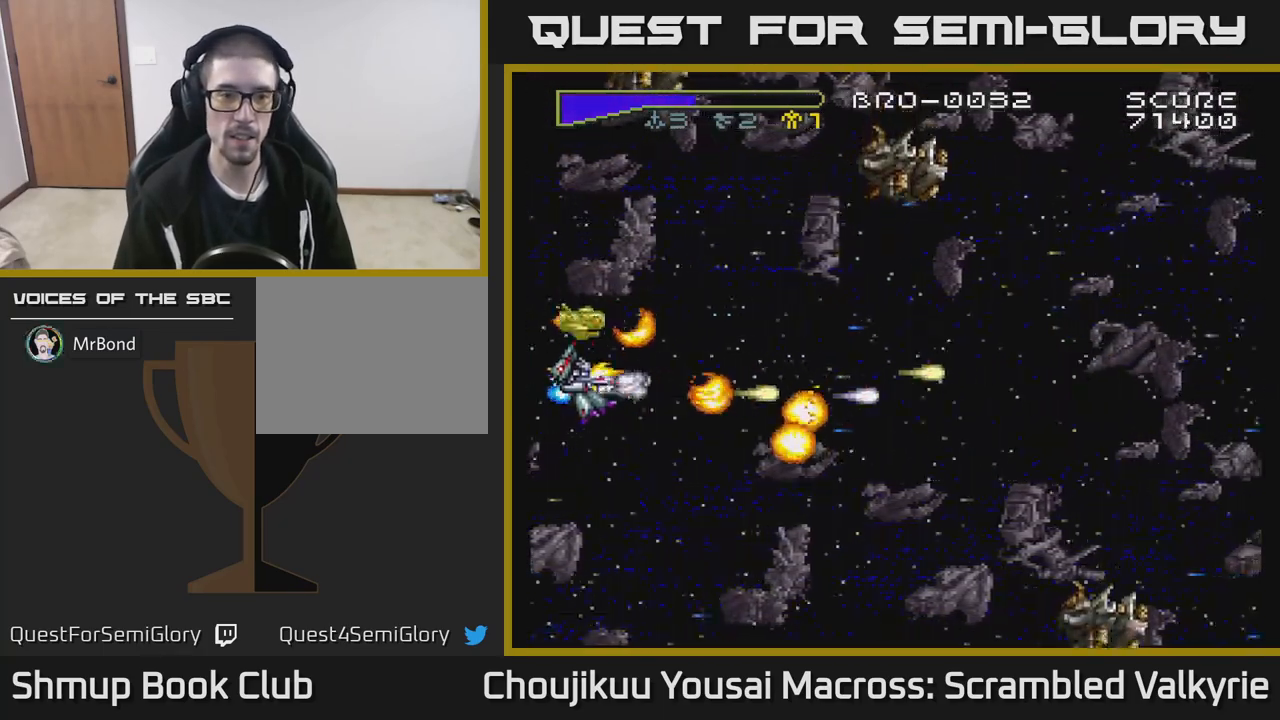
{"buttons": ["A", "DPAD_UP"], "events": [[300, "DPAD_LEFT", "up"], [383, "DPAD_UP", "down"]]}
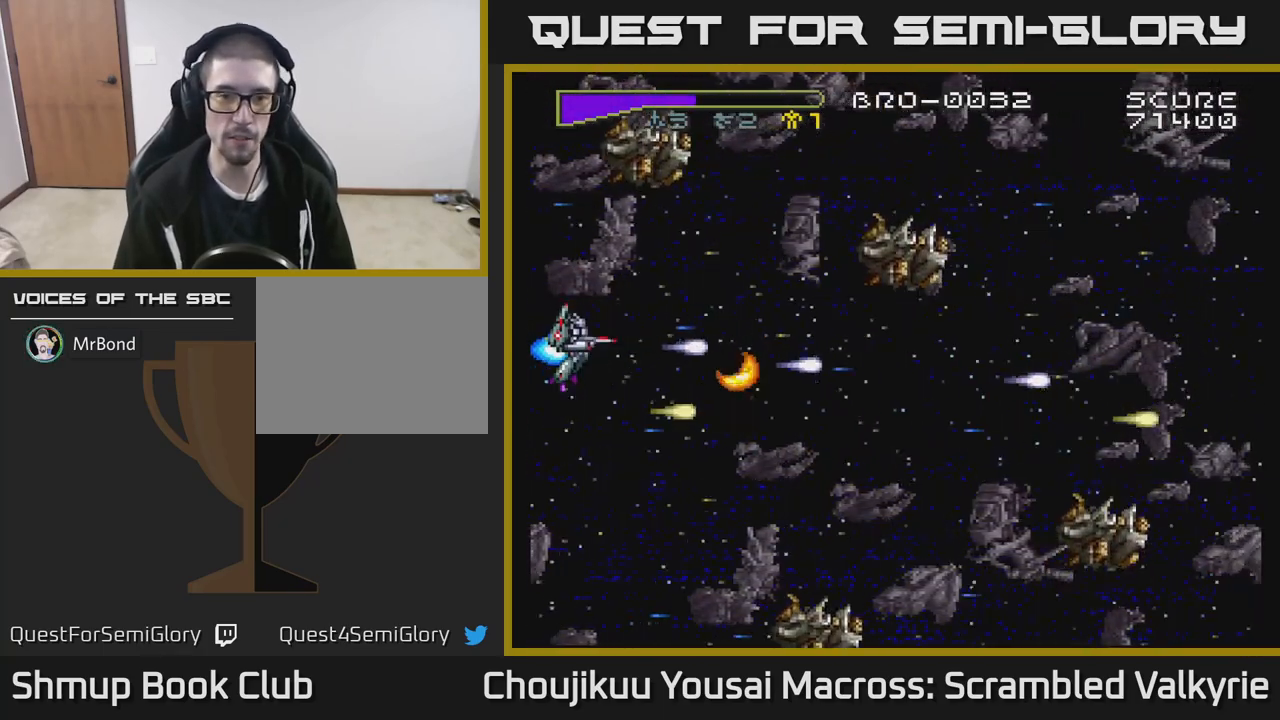
{"buttons": ["A", "DPAD_DOWN"], "events": [[200, "DPAD_LEFT", "down"], [300, "DPAD_UP", "up"], [367, "DPAD_LEFT", "up"], [417, "DPAD_DOWN", "down"]]}
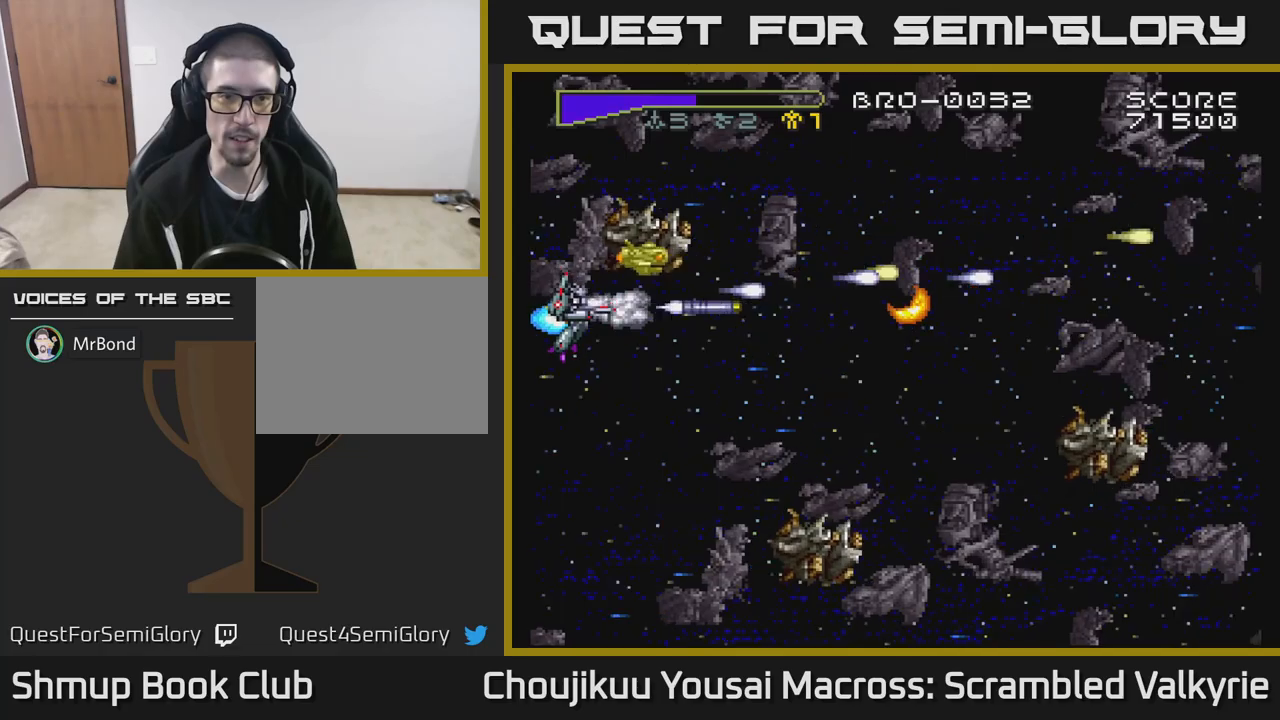
{"buttons": ["A", "DPAD_DOWN"], "events": [[100, "DPAD_DOWN", "up"], [200, "DPAD_DOWN", "down"], [317, "DPAD_DOWN", "up"], [433, "DPAD_DOWN", "down"]]}
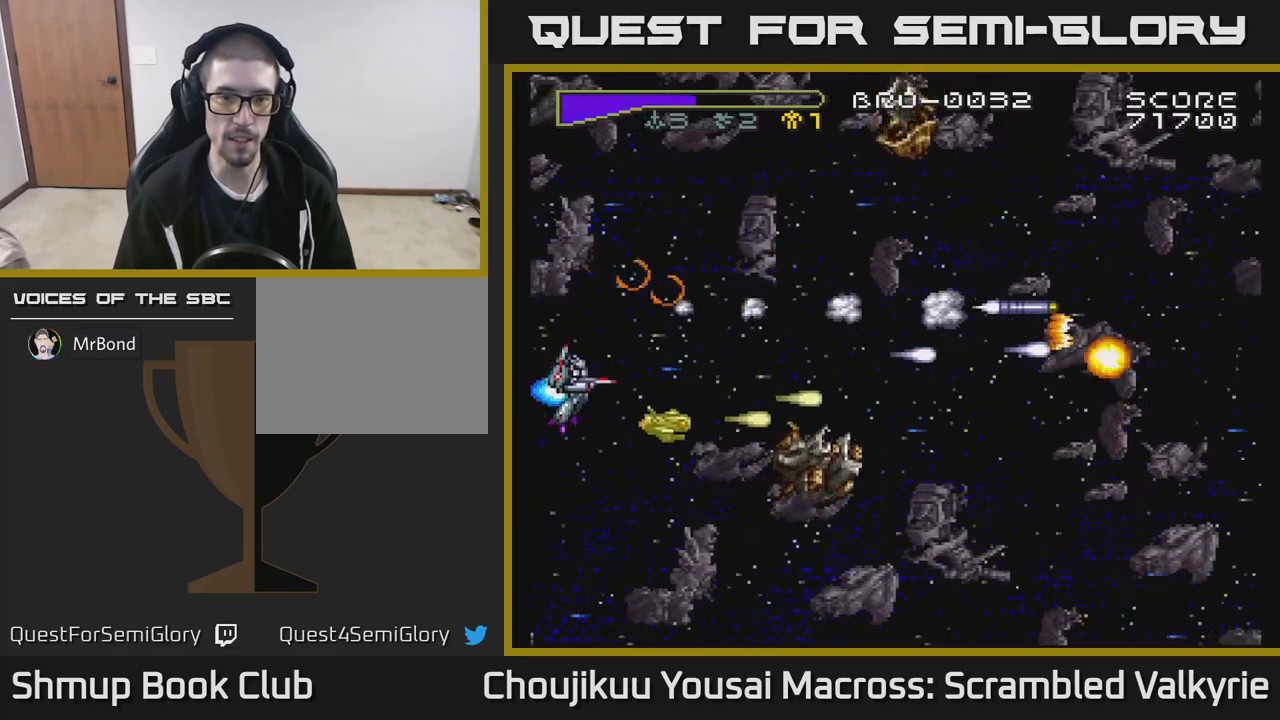
{"buttons": ["A", "DPAD_UP", "DPAD_RIGHT"], "events": [[117, "DPAD_DOWN", "up"], [167, "DPAD_UP", "down"], [200, "DPAD_RIGHT", "down"]]}
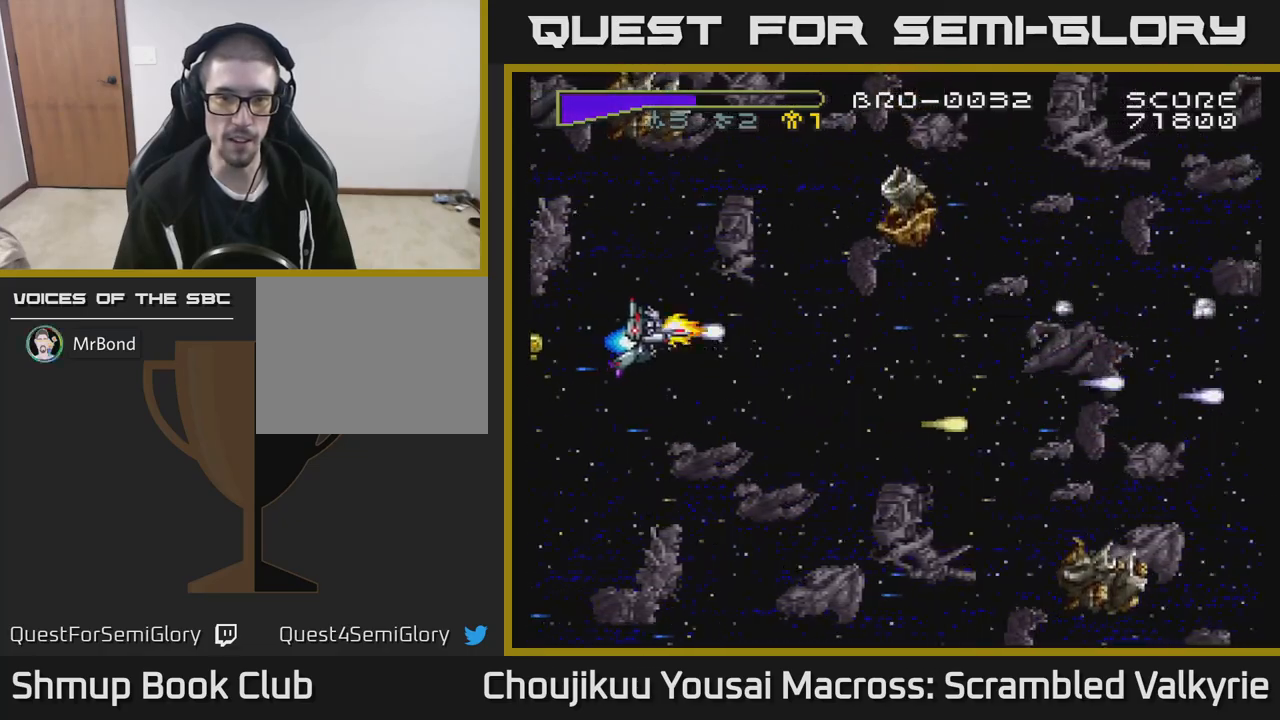
{"buttons": ["A", "DPAD_LEFT"], "events": [[150, "DPAD_RIGHT", "up"], [200, "DPAD_LEFT", "down"], [200, "DPAD_UP", "up"], [283, "DPAD_DOWN", "down"], [383, "DPAD_DOWN", "up"]]}
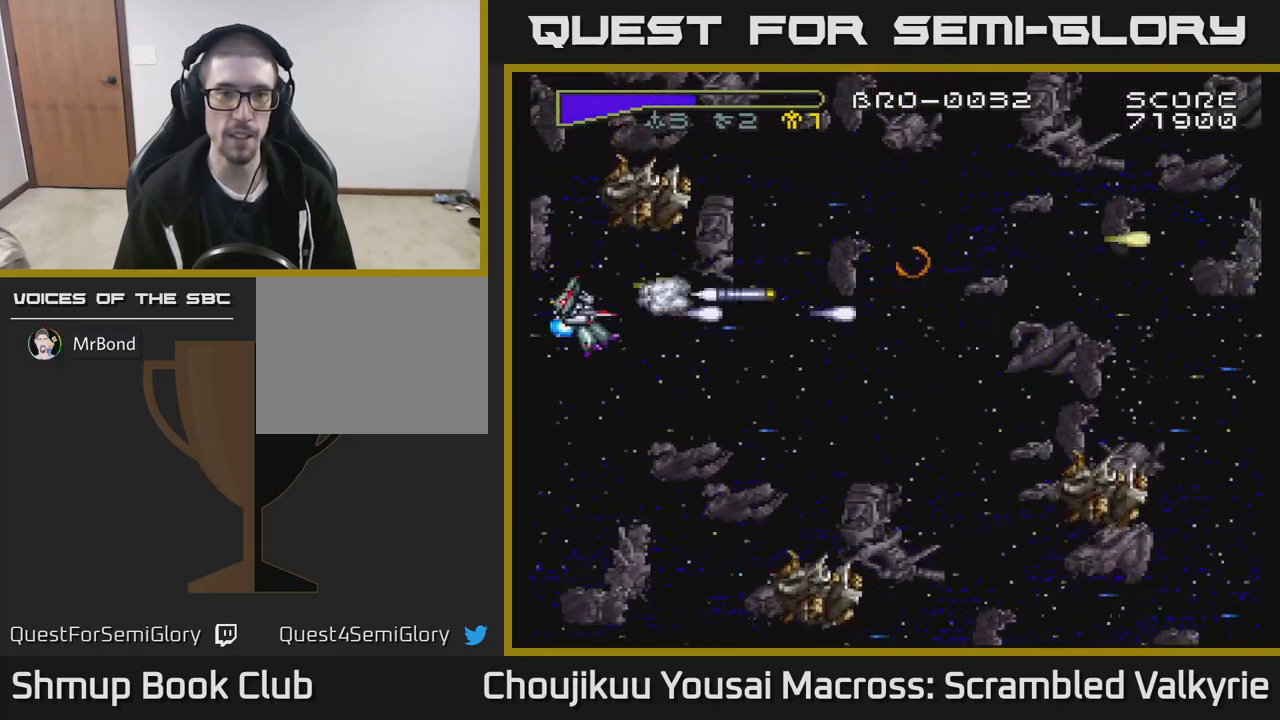
{"buttons": ["A", "DPAD_DOWN"], "events": [[100, "DPAD_UP", "down"], [233, "DPAD_UP", "up"], [350, "DPAD_DOWN", "down"], [400, "DPAD_LEFT", "up"]]}
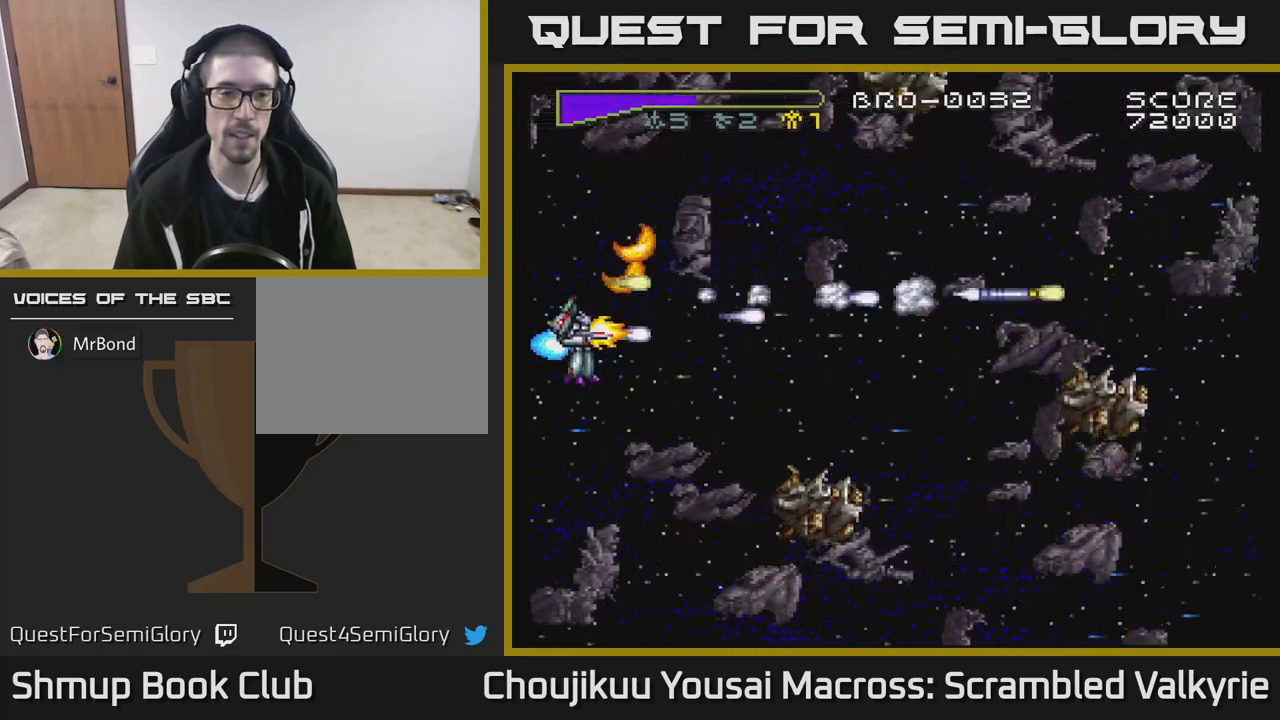
{"buttons": ["A", "DPAD_UP"], "events": [[183, "DPAD_RIGHT", "down"], [317, "DPAD_DOWN", "up"], [367, "DPAD_UP", "down"], [433, "DPAD_RIGHT", "up"]]}
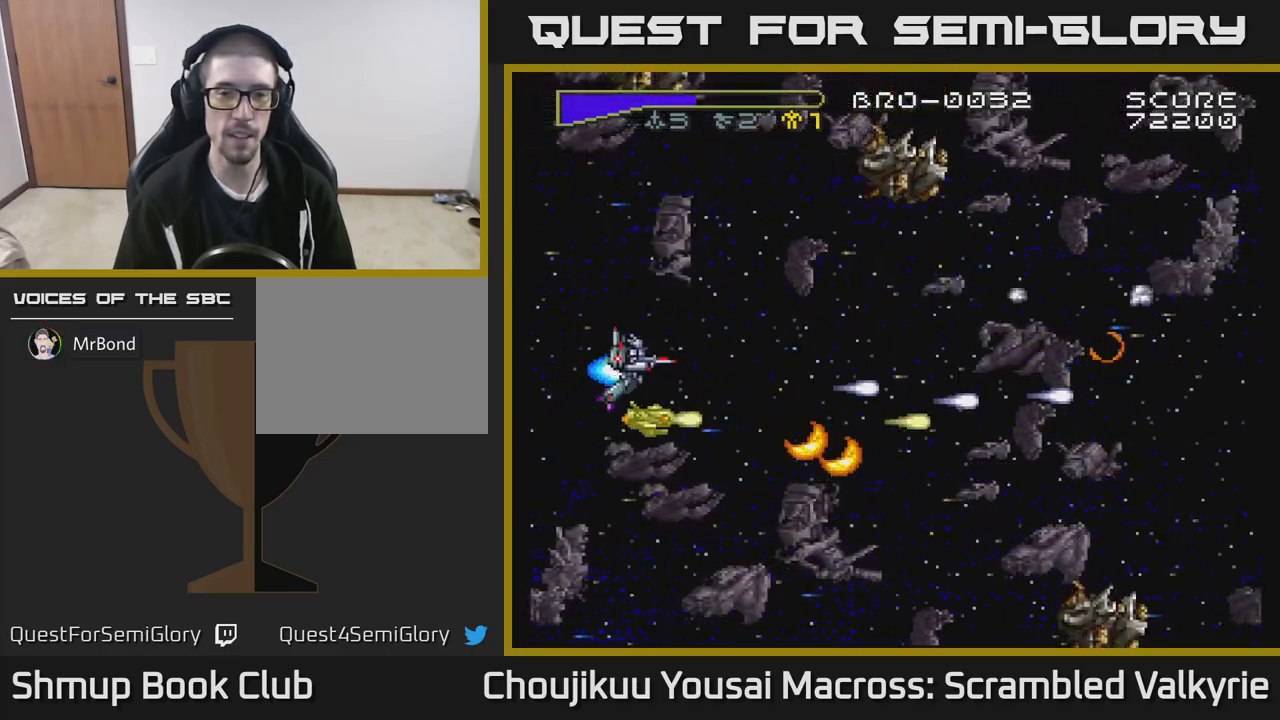
{"buttons": ["A", "DPAD_LEFT"], "events": [[383, "DPAD_UP", "up"], [400, "DPAD_LEFT", "down"]]}
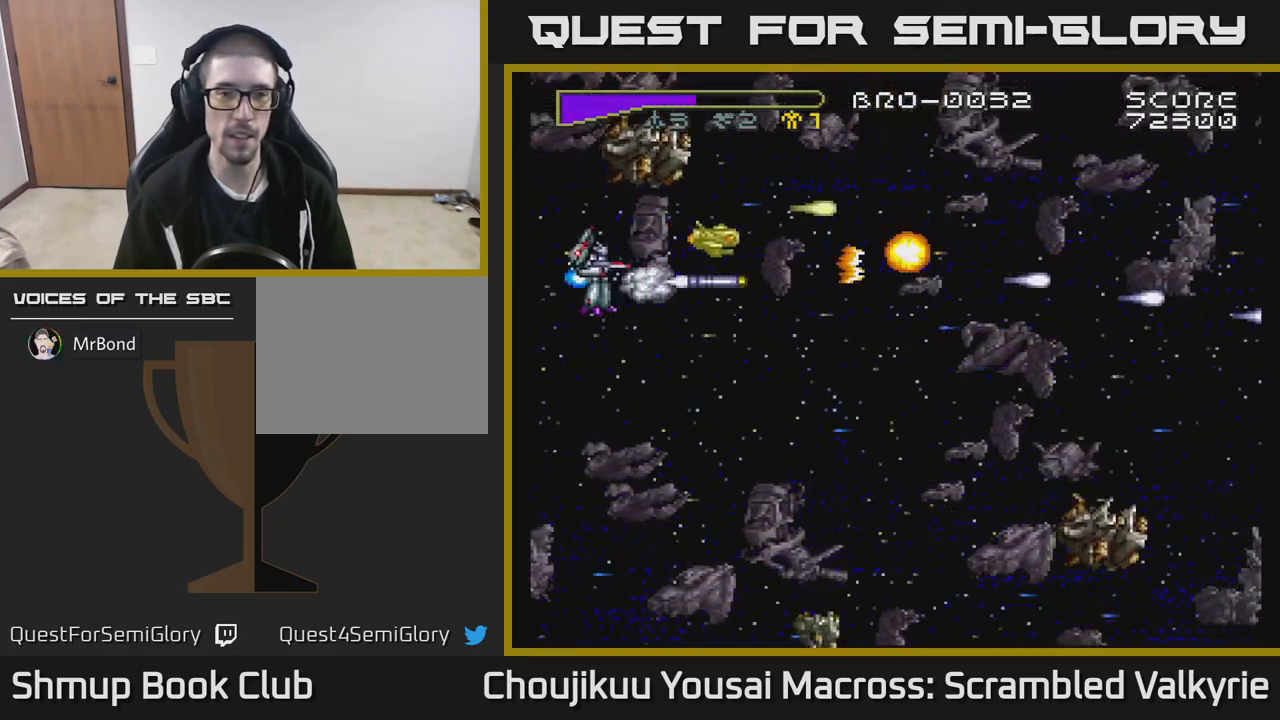
{"buttons": ["A", "DPAD_DOWN"], "events": [[200, "DPAD_UP", "down"], [350, "DPAD_UP", "up"], [450, "DPAD_DOWN", "down"], [500, "DPAD_LEFT", "up"]]}
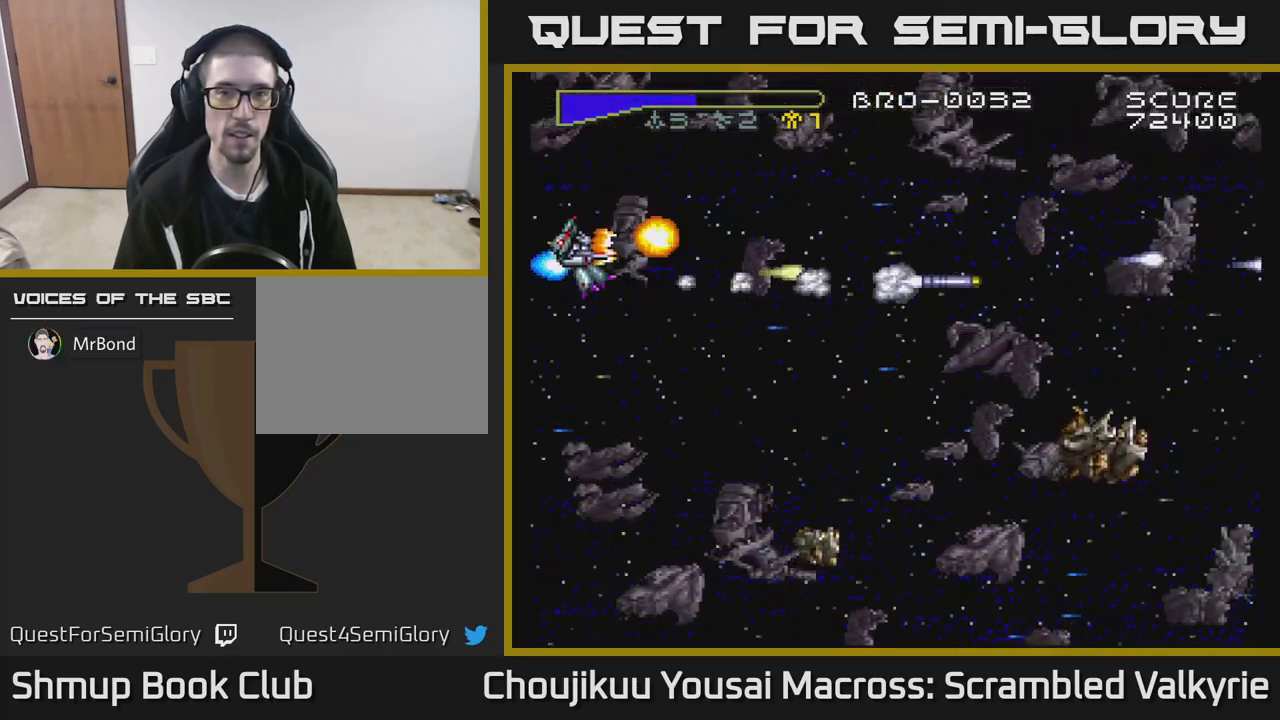
{"buttons": ["A", "DPAD_DOWN", "DPAD_RIGHT"], "events": [[417, "DPAD_RIGHT", "down"]]}
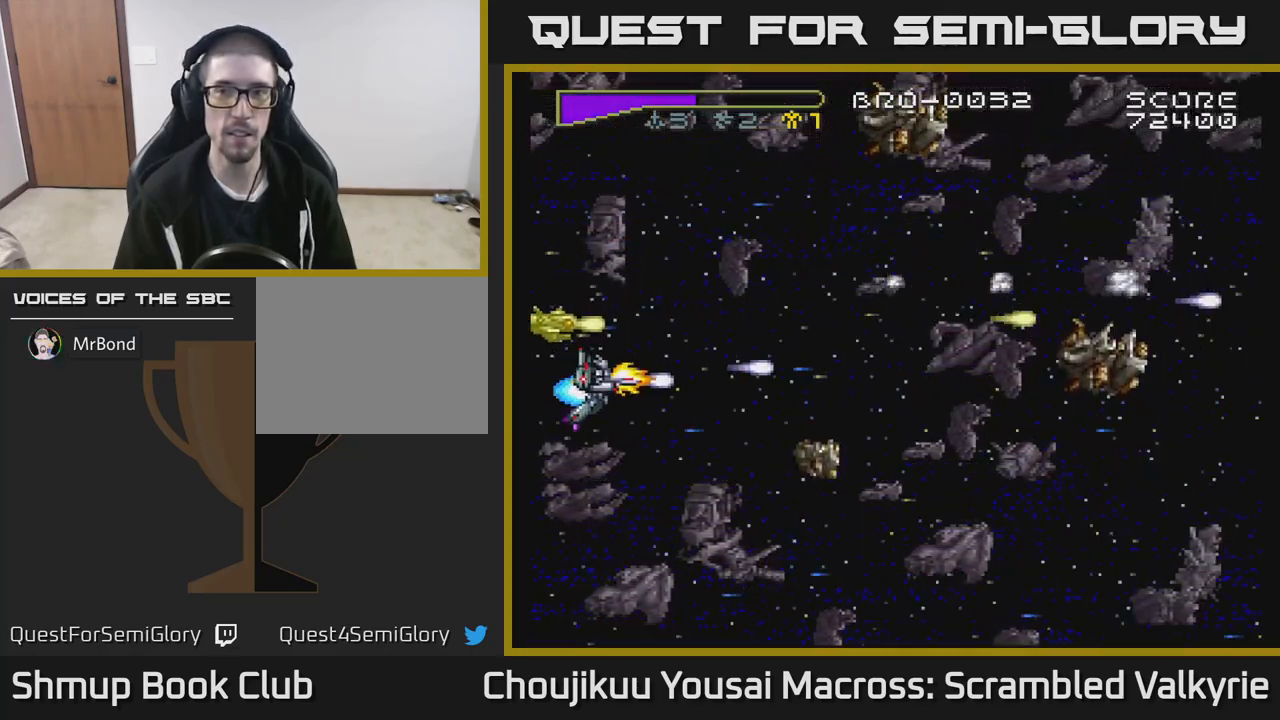
{"buttons": ["A", "DPAD_UP"], "events": [[133, "DPAD_DOWN", "up"], [167, "DPAD_RIGHT", "up"], [167, "DPAD_UP", "down"]]}
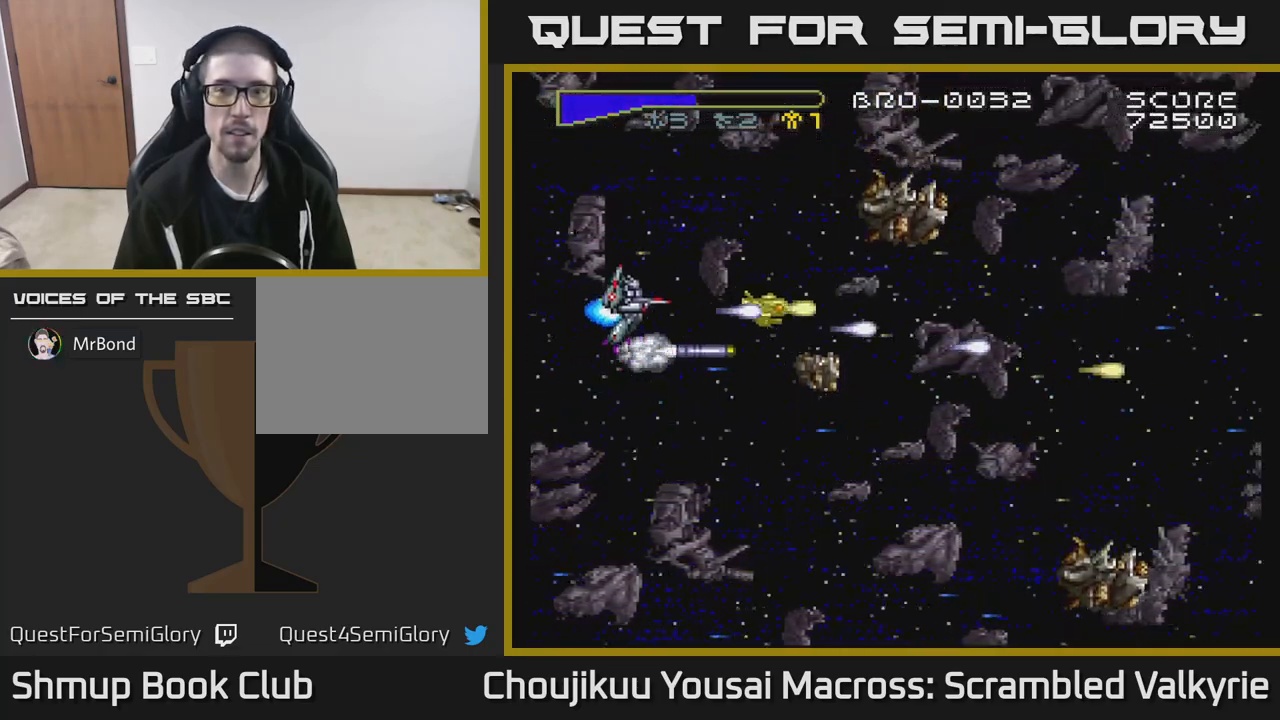
{"buttons": ["A", "DPAD_DOWN"], "events": [[133, "DPAD_RIGHT", "down"], [150, "DPAD_UP", "up"], [250, "DPAD_DOWN", "down"], [450, "DPAD_RIGHT", "up"]]}
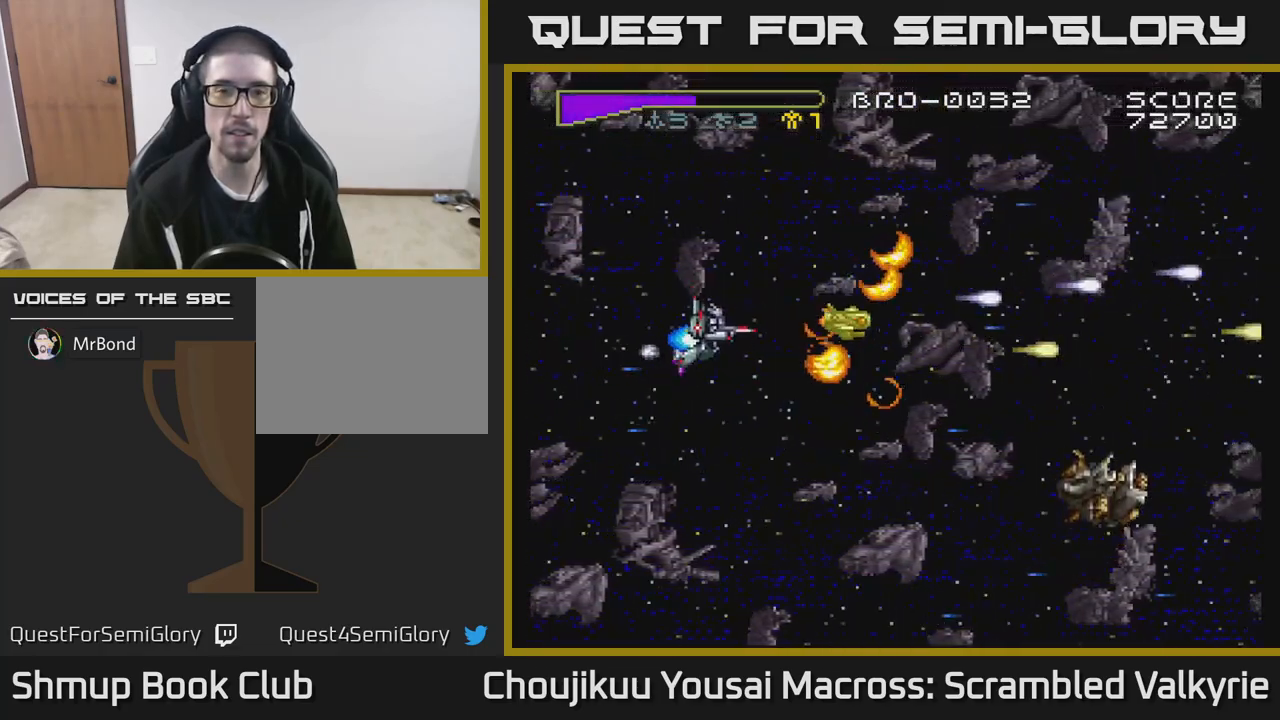
{"buttons": ["A", "DPAD_UP", "DPAD_RIGHT"], "events": [[183, "DPAD_RIGHT", "down"], [267, "DPAD_DOWN", "up"], [467, "DPAD_UP", "down"]]}
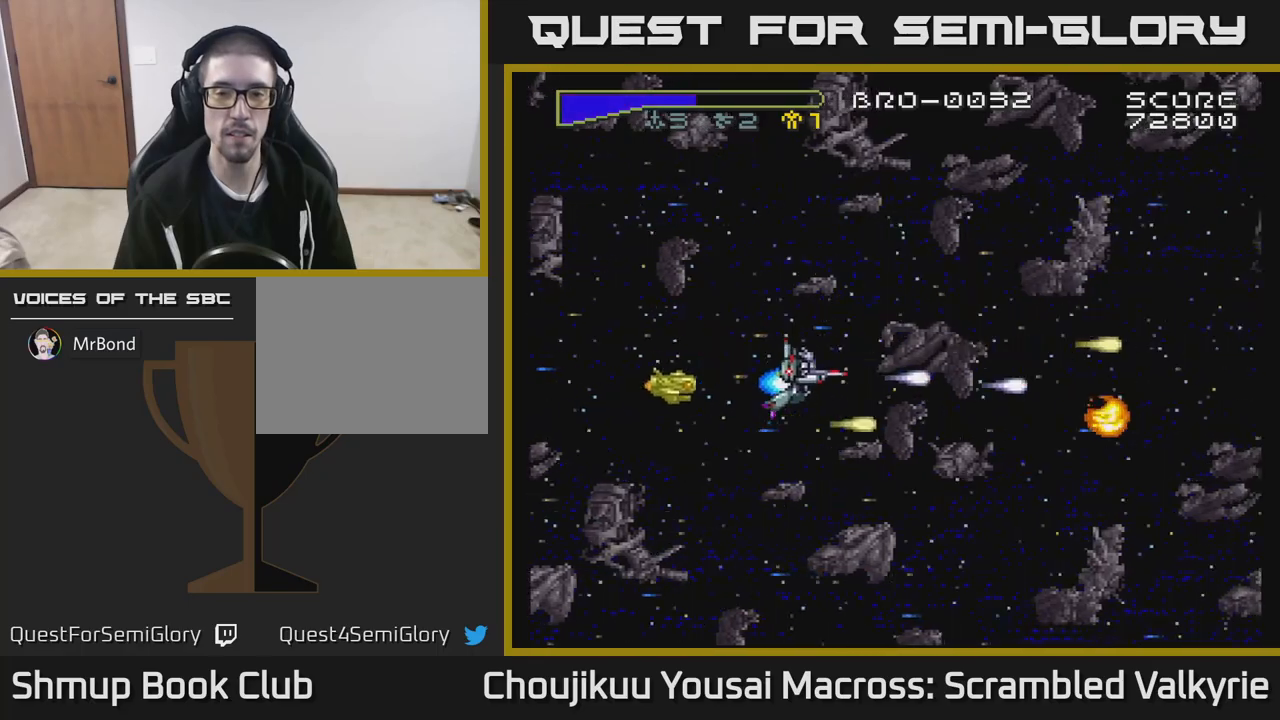
{"buttons": ["A"], "events": [[150, "DPAD_RIGHT", "up"], [317, "DPAD_UP", "up"], [367, "DPAD_RIGHT", "down"], [383, "DPAD_DOWN", "down"], [383, "DPAD_RIGHT", "up"], [467, "DPAD_DOWN", "up"]]}
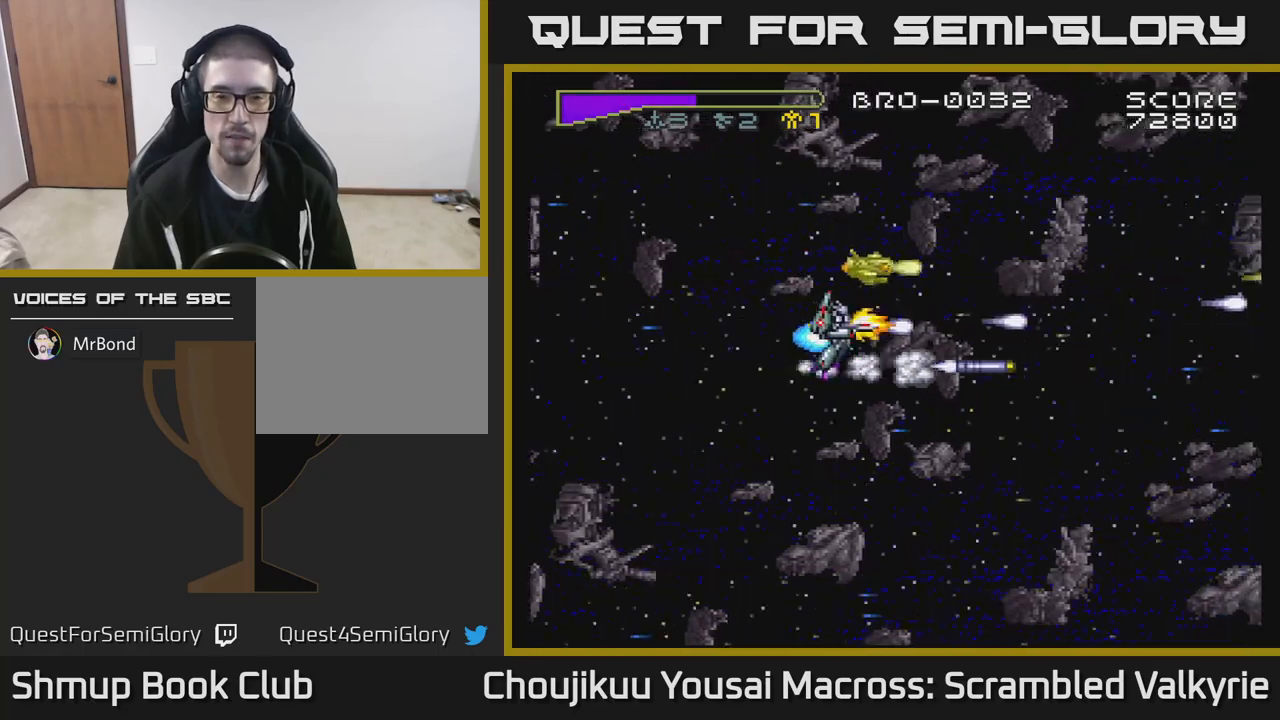
{"buttons": ["A"], "events": []}
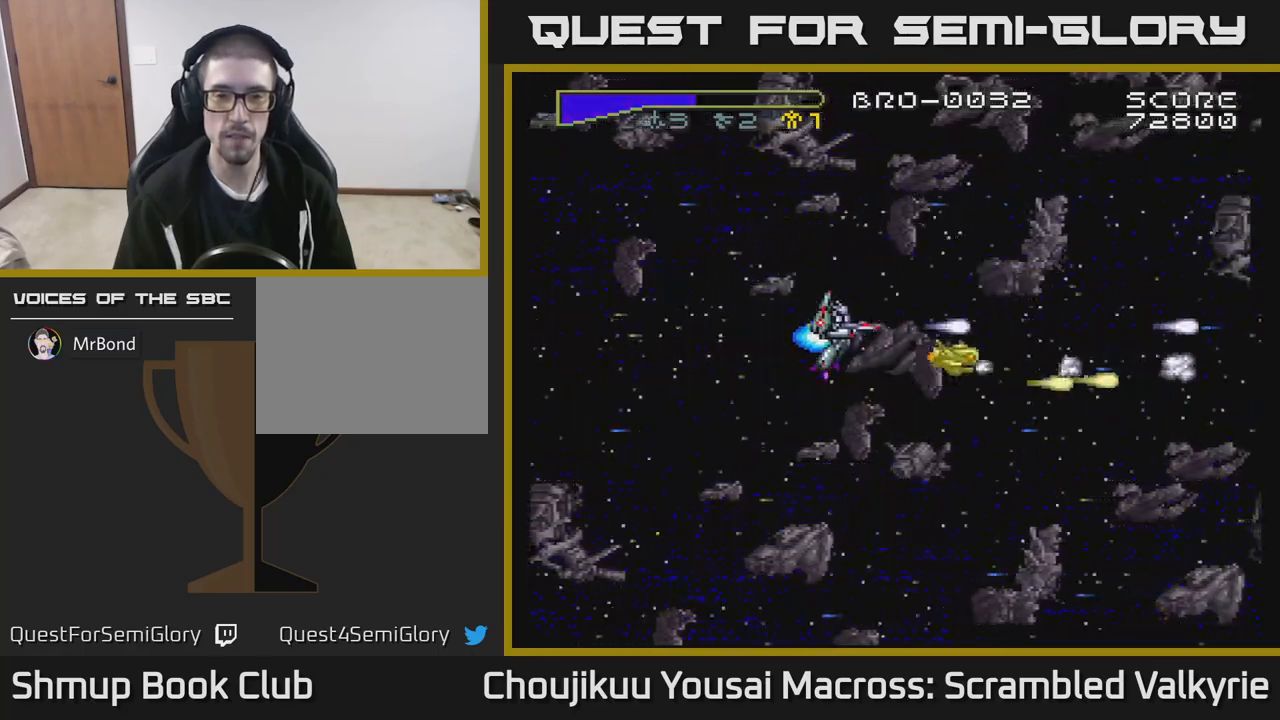
{"buttons": ["A"], "events": []}